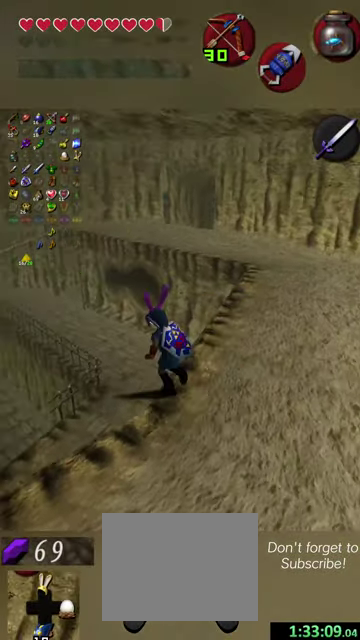
Gameplay with a controller (Nintendo layout); each line is a JSON object with the inputs held at the frame after it (dt_ms = milliseconds from this image to that frame). "events" lists button and stick changes between this image and that frame as [ms after this image, input, new state], when the widget could be followed in between. This overlay highlights the sticks when they move; stick clicks (L3 R3) are not distinguishable. Not read: L3 R3 right_stick.
{"dt_ms": 300, "buttons": [], "left_stick": "up-left", "events": []}
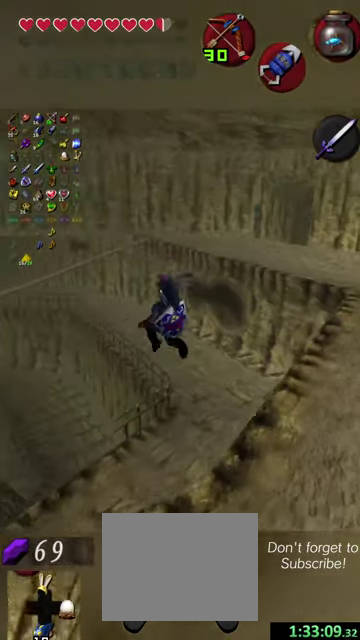
{"dt_ms": 600, "buttons": [], "left_stick": "up-right", "events": [[167, "left_stick", "up"], [500, "left_stick", "up-right"]]}
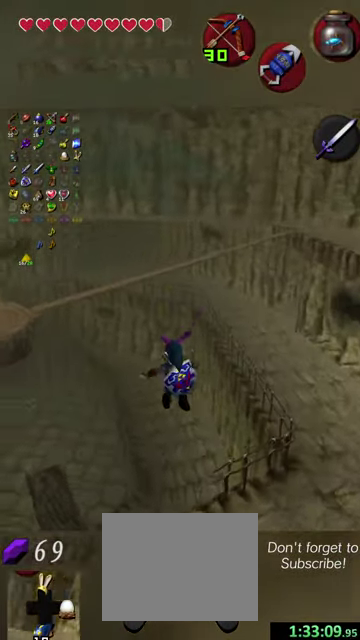
{"dt_ms": 800, "buttons": [], "left_stick": "down-right", "events": [[267, "left_stick", "center"], [800, "left_stick", "down-right"]]}
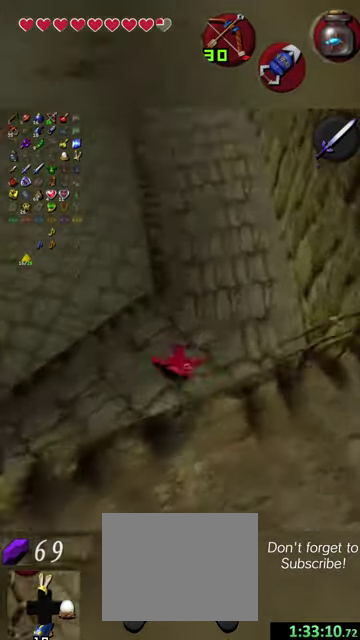
{"dt_ms": 300, "buttons": [], "left_stick": "center", "events": [[200, "left_stick", "center"]]}
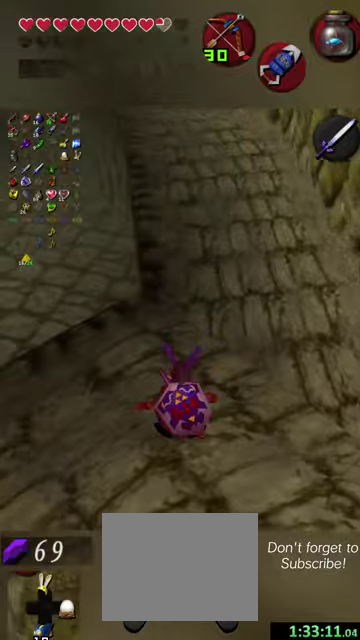
{"dt_ms": 300, "buttons": [], "left_stick": "up-left", "events": [[300, "left_stick", "up-left"]]}
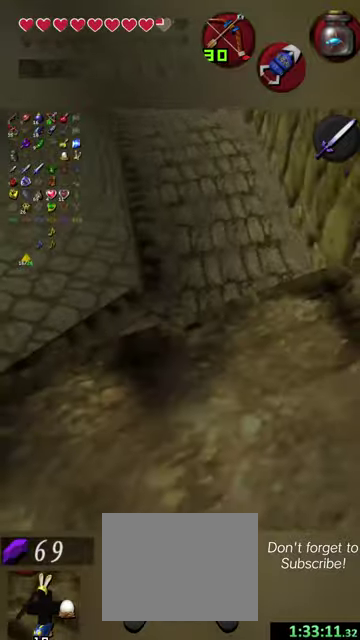
{"dt_ms": 700, "buttons": [], "left_stick": "up-left", "events": [[234, "left_stick", "up"], [434, "left_stick", "up-left"]]}
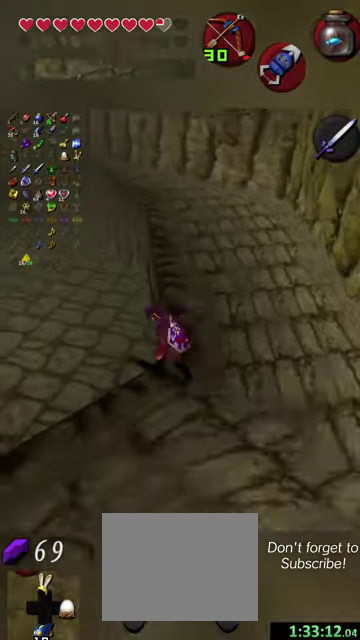
{"dt_ms": 700, "buttons": [], "left_stick": "up", "events": [[234, "left_stick", "up"]]}
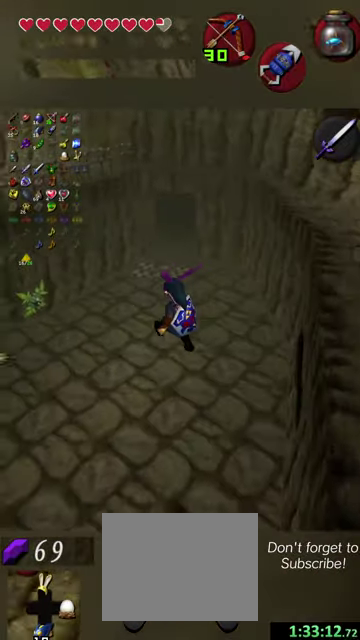
{"dt_ms": 300, "buttons": [], "left_stick": "up", "events": []}
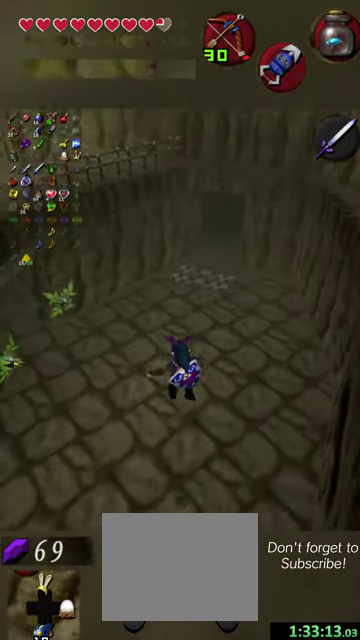
{"dt_ms": 700, "buttons": [], "left_stick": "up", "events": []}
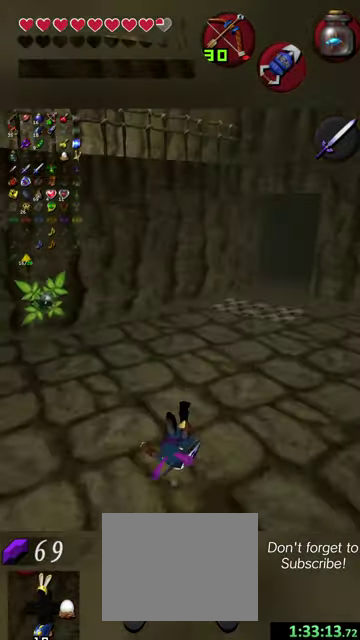
{"dt_ms": 500, "buttons": [], "left_stick": "up-right", "events": [[500, "left_stick", "up-right"]]}
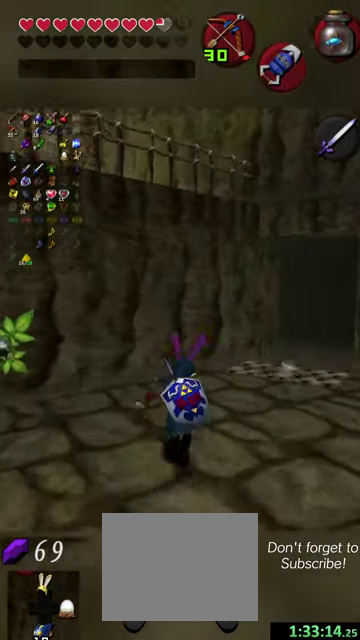
{"dt_ms": 500, "buttons": [], "left_stick": "up", "events": [[434, "left_stick", "up"]]}
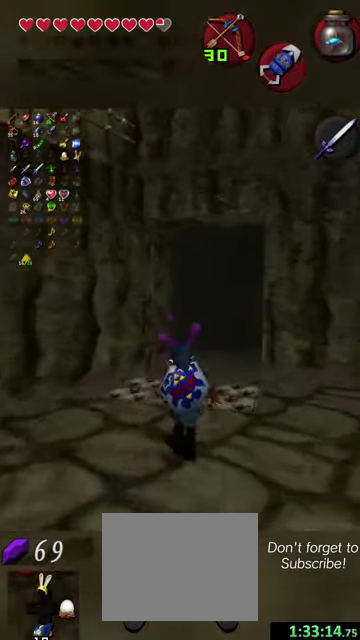
{"dt_ms": 500, "buttons": [], "left_stick": "up", "events": []}
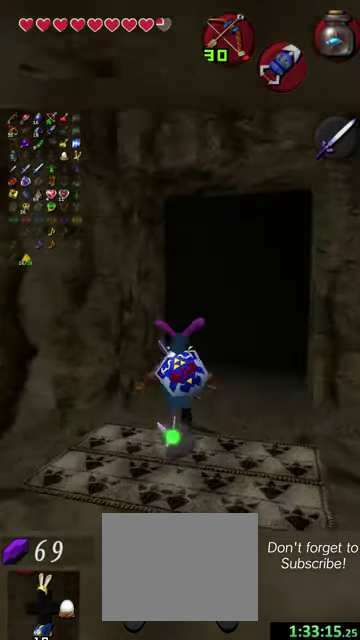
{"dt_ms": 300, "buttons": [], "left_stick": "up-right", "events": [[167, "left_stick", "up-right"]]}
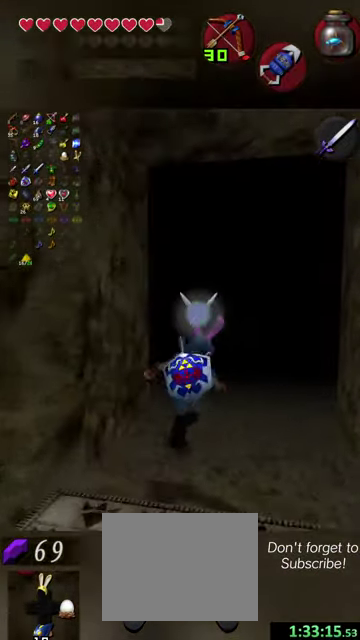
{"dt_ms": 400, "buttons": [], "left_stick": "up", "events": [[234, "left_stick", "up"]]}
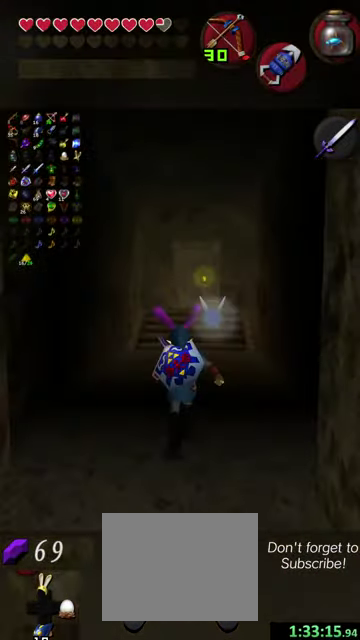
{"dt_ms": 600, "buttons": [], "left_stick": "up", "events": []}
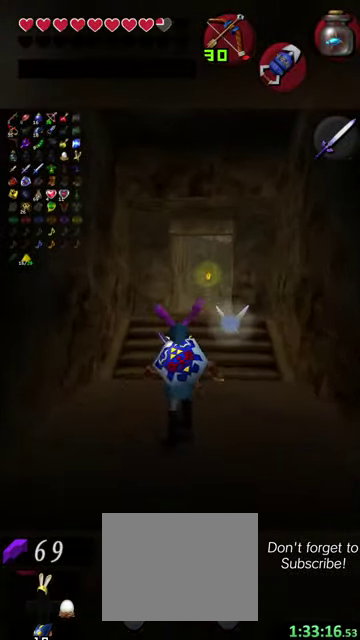
{"dt_ms": 500, "buttons": [], "left_stick": "up", "events": []}
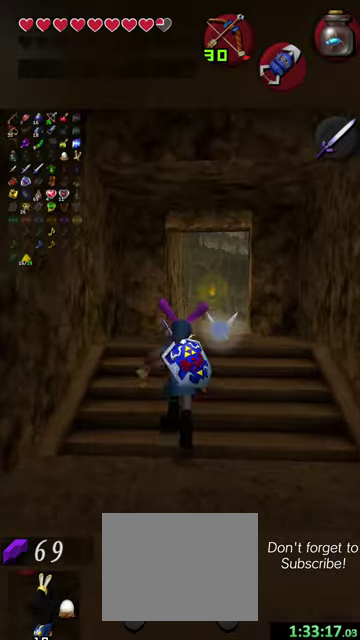
{"dt_ms": 500, "buttons": [], "left_stick": "up-right", "events": [[467, "left_stick", "up-right"]]}
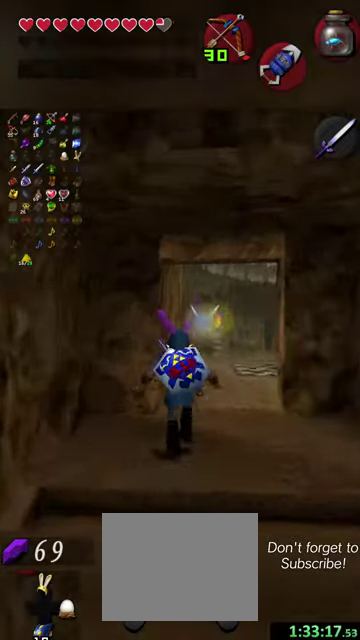
{"dt_ms": 400, "buttons": [], "left_stick": "up", "events": [[400, "left_stick", "up"]]}
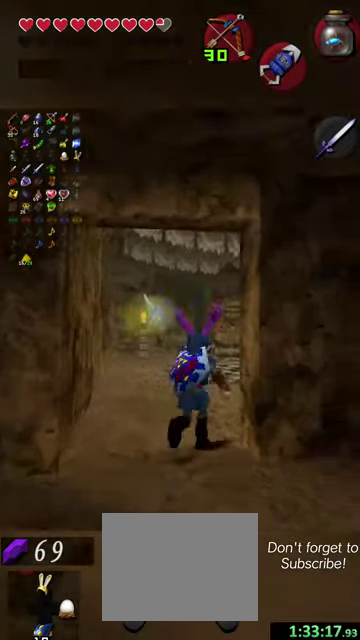
{"dt_ms": 600, "buttons": [], "left_stick": "up", "events": []}
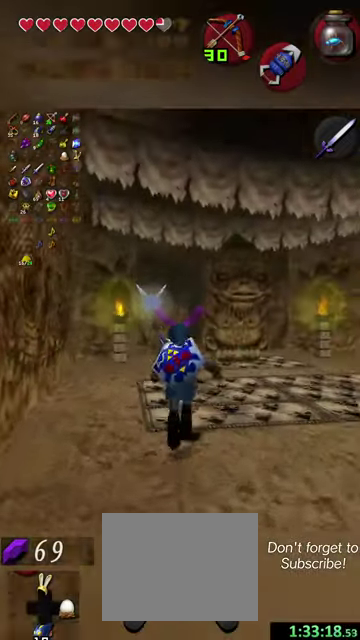
{"dt_ms": 500, "buttons": [], "left_stick": "up", "events": []}
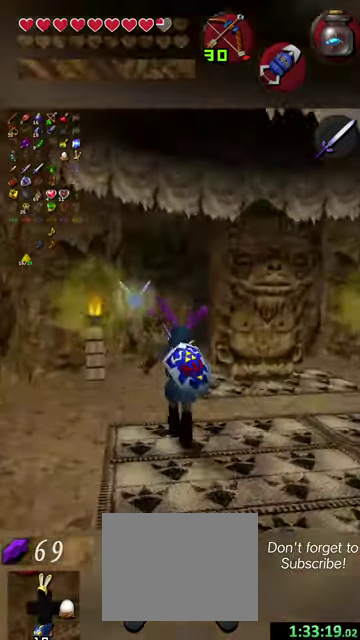
{"dt_ms": 500, "buttons": [], "left_stick": "up", "events": []}
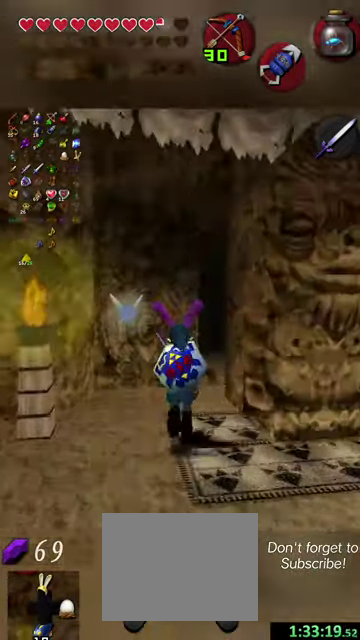
{"dt_ms": 500, "buttons": [], "left_stick": "up", "events": [[200, "left_stick", "up-right"], [300, "left_stick", "up"]]}
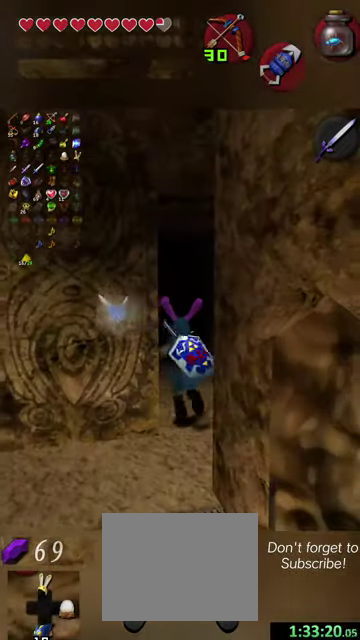
{"dt_ms": 500, "buttons": [], "left_stick": "up", "events": []}
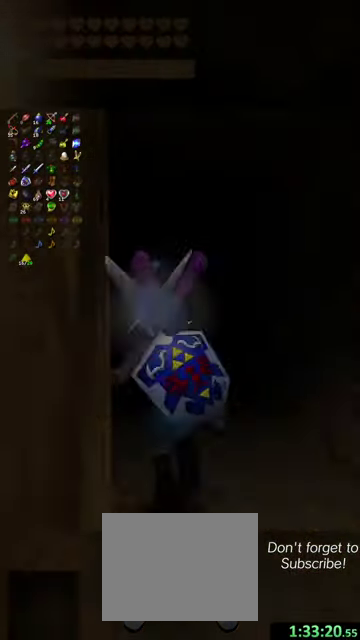
{"dt_ms": 500, "buttons": [], "left_stick": "center", "events": [[234, "left_stick", "center"]]}